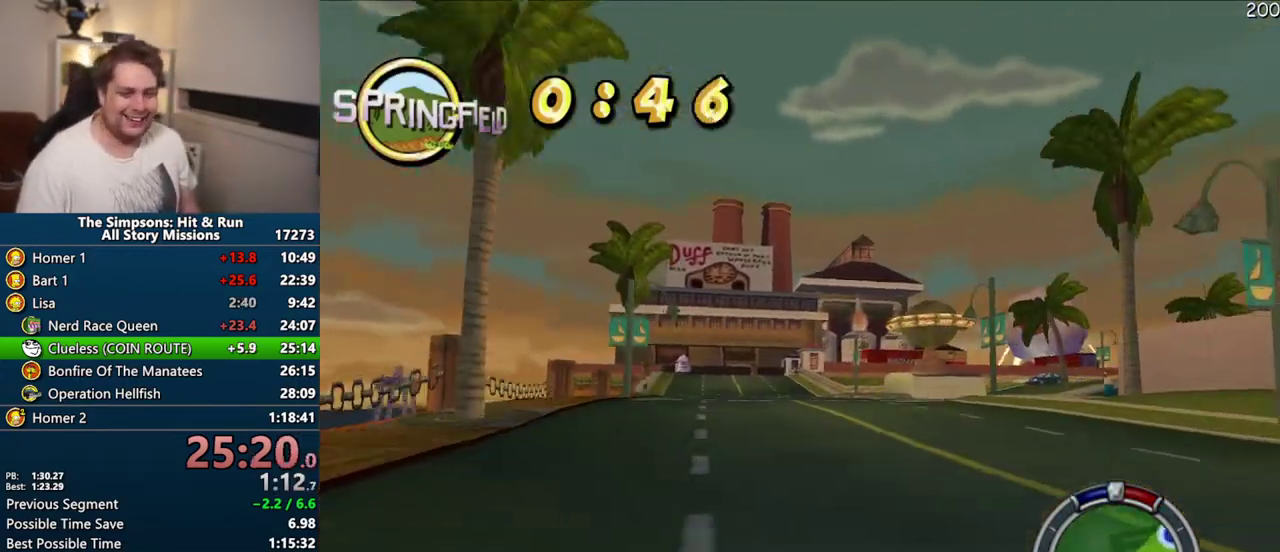
Gameplay with a controller (PlayStation layout); each line is a JSON object with the inputs held at the frame after it. "events" lists button and stick changes between this image and that frame as [ms after this image, input, new state], when the widget could be followed in between. Not read: L3 R3.
{"buttons": ["CROSS"], "left_stick": "right", "right_stick": "center", "events": [[317, "left_stick", "right"]]}
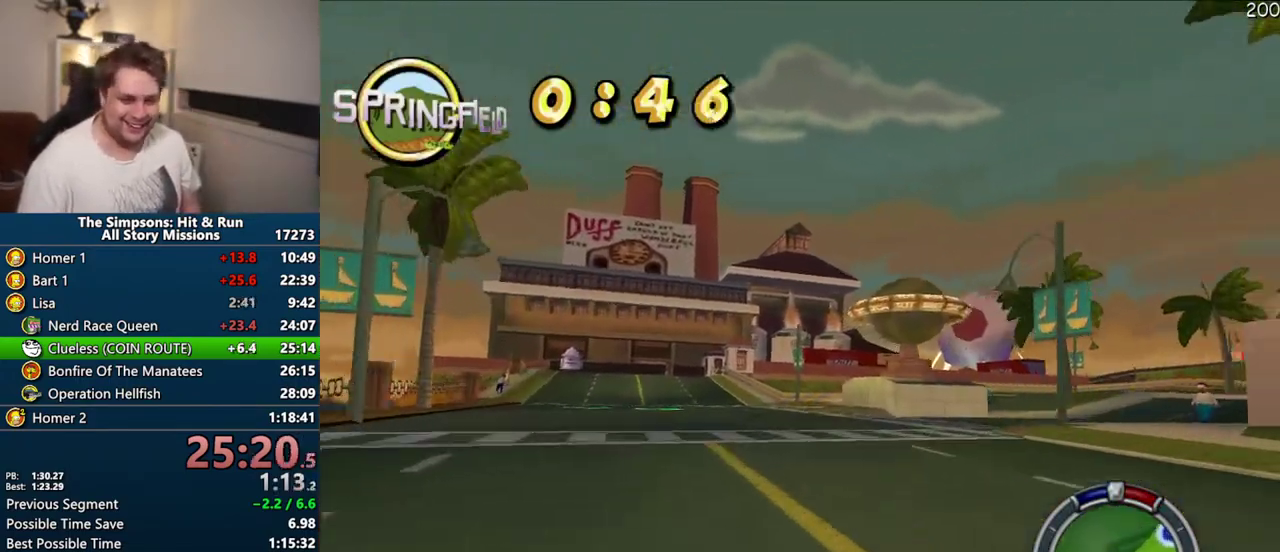
{"buttons": ["CROSS"], "left_stick": "right", "right_stick": "center", "events": []}
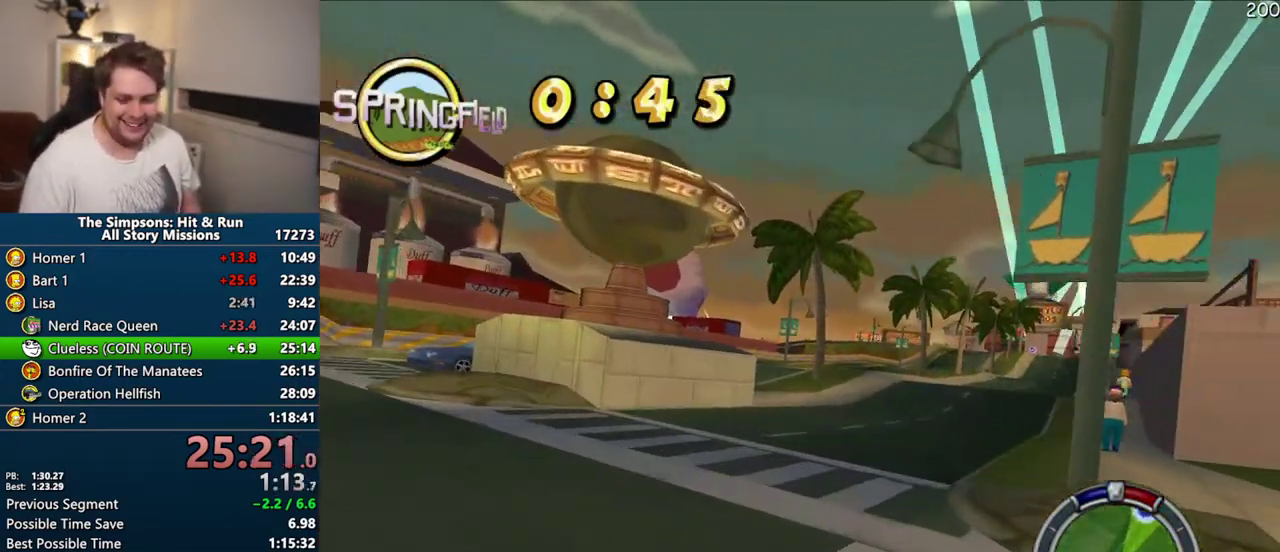
{"buttons": ["CROSS"], "left_stick": "center", "right_stick": "center", "events": [[33, "left_stick", "center"]]}
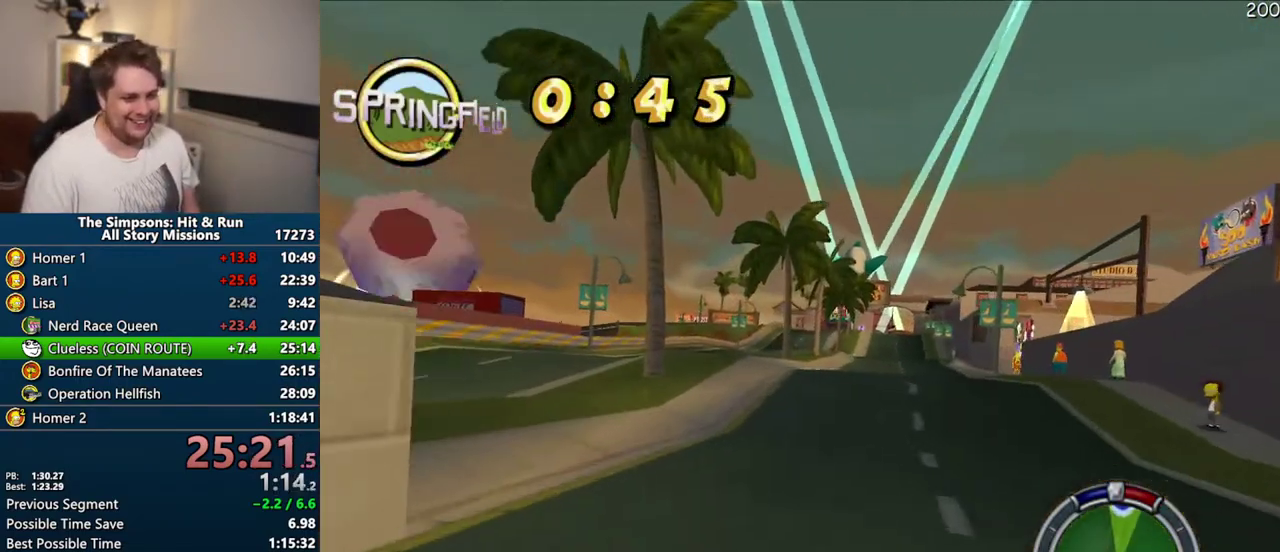
{"buttons": ["CROSS"], "left_stick": "center", "right_stick": "center", "events": []}
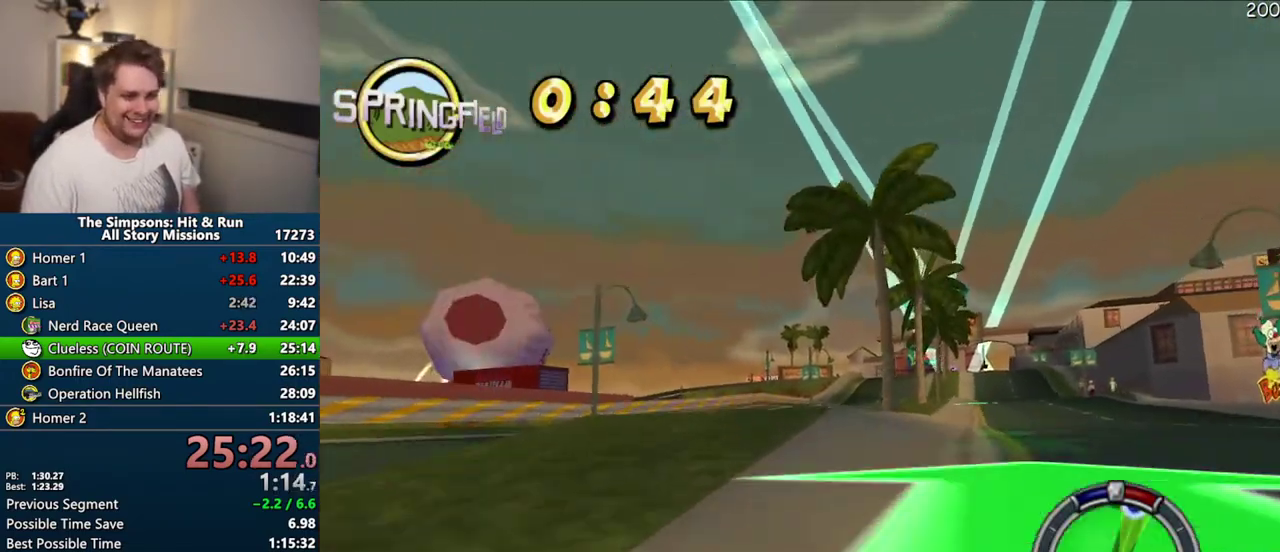
{"buttons": ["CROSS"], "left_stick": "right", "right_stick": "center"}
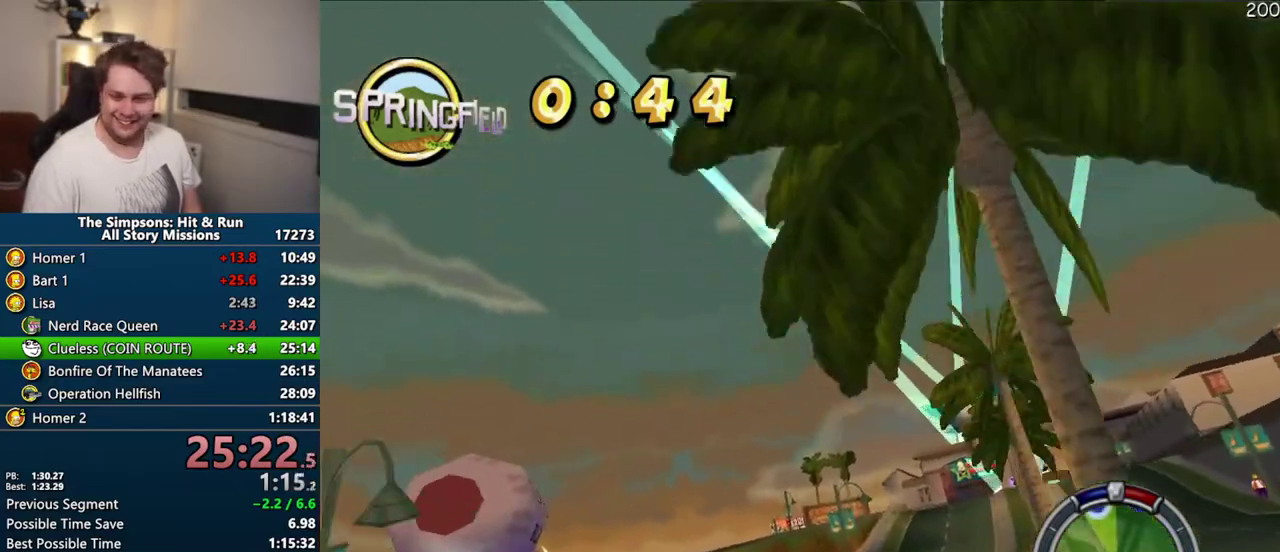
{"buttons": ["CROSS"], "left_stick": "right", "right_stick": "center"}
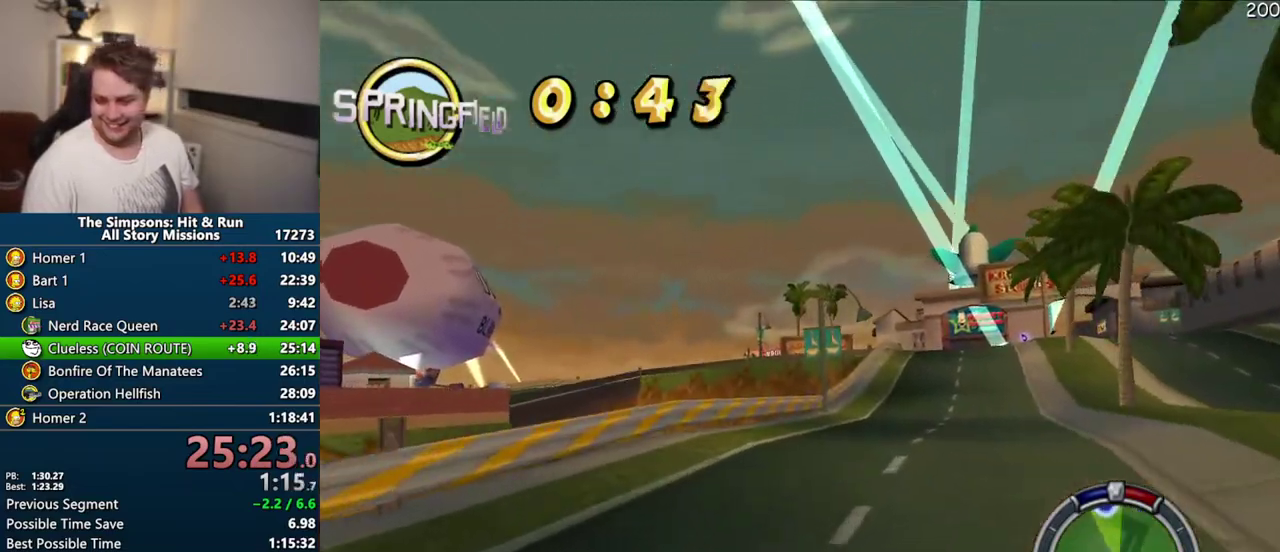
{"buttons": ["CROSS"], "left_stick": "right", "right_stick": "center"}
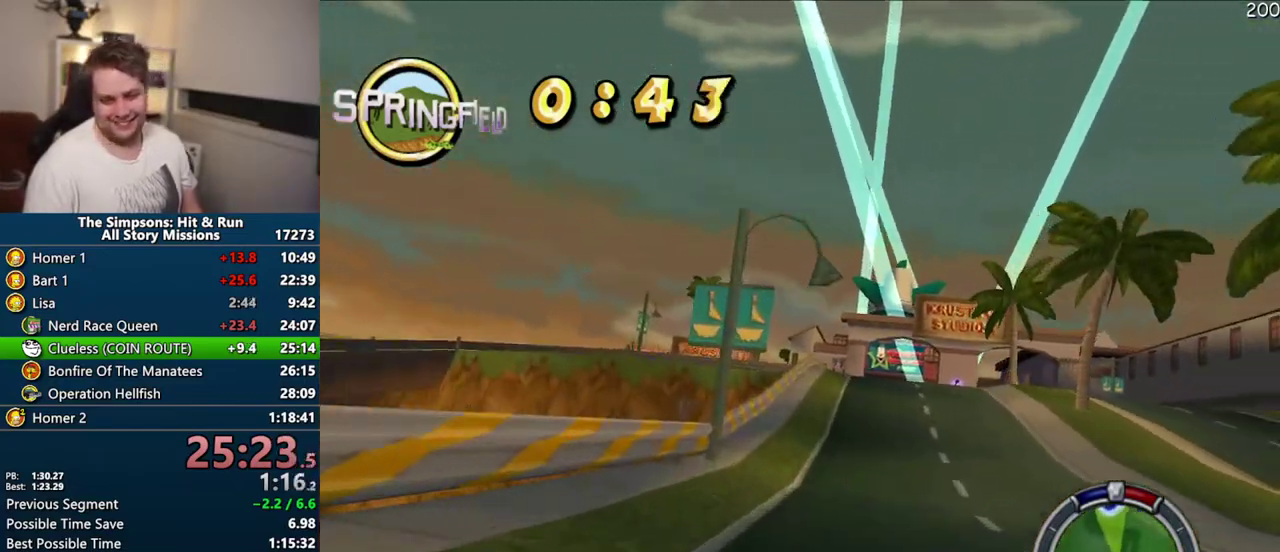
{"buttons": [], "left_stick": "center", "right_stick": "center", "events": [[133, "left_stick", "center"], [450, "CROSS", "up"]]}
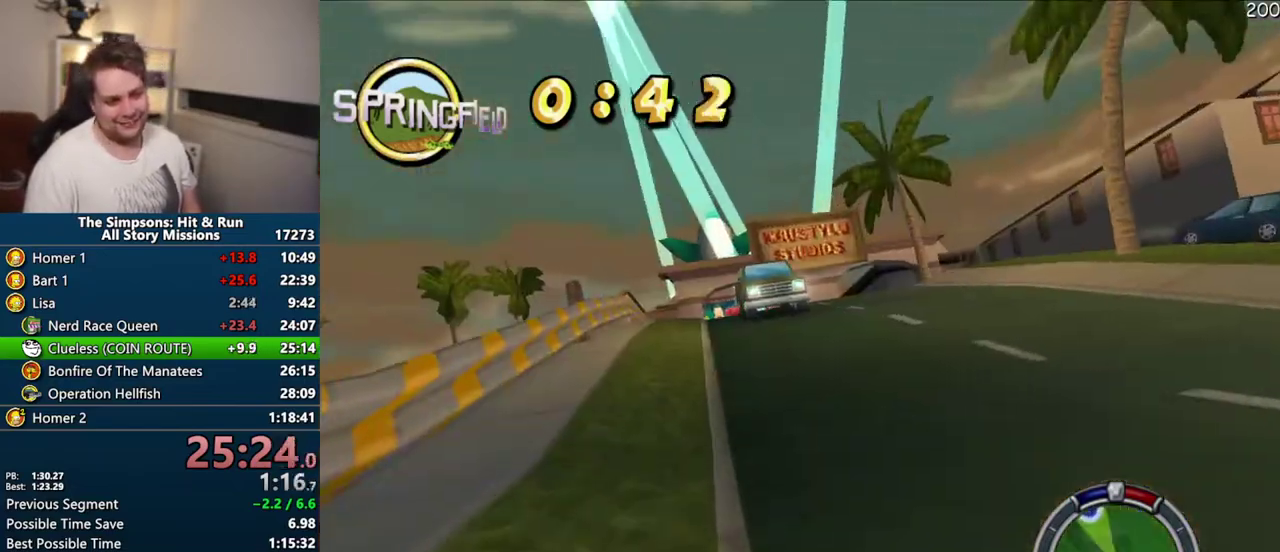
{"buttons": ["CIRCLE", "R1"], "left_stick": "center", "right_stick": "center", "events": [[150, "CIRCLE", "down"], [150, "R1", "down"]]}
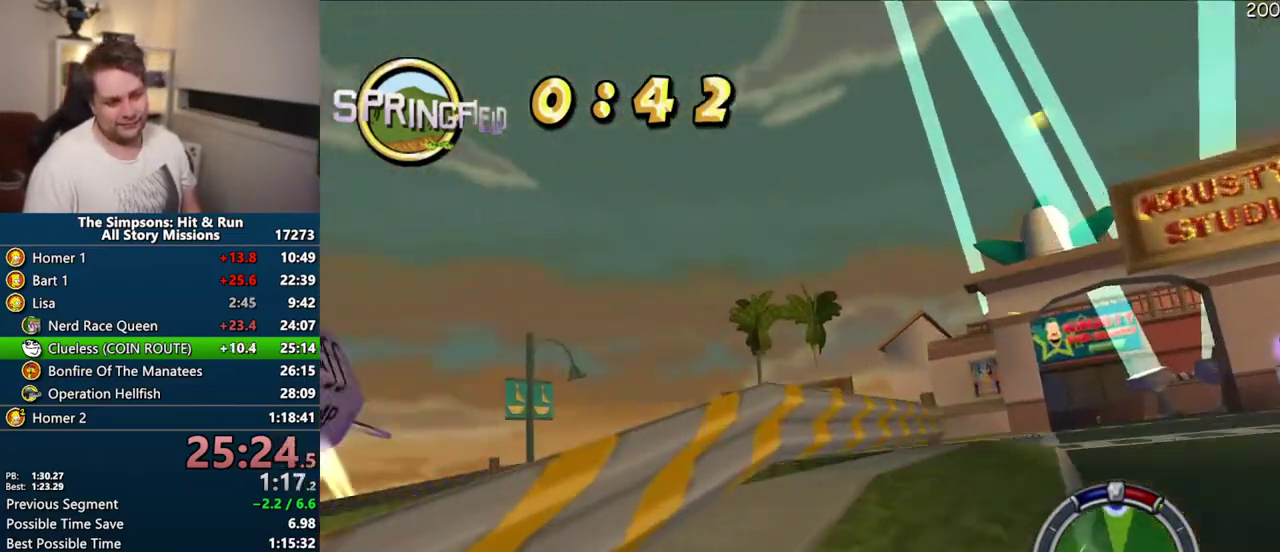
{"buttons": ["CROSS"], "left_stick": "right", "right_stick": "center", "events": [[250, "CIRCLE", "up"], [333, "R1", "up"], [450, "CROSS", "down"], [467, "left_stick", "right"]]}
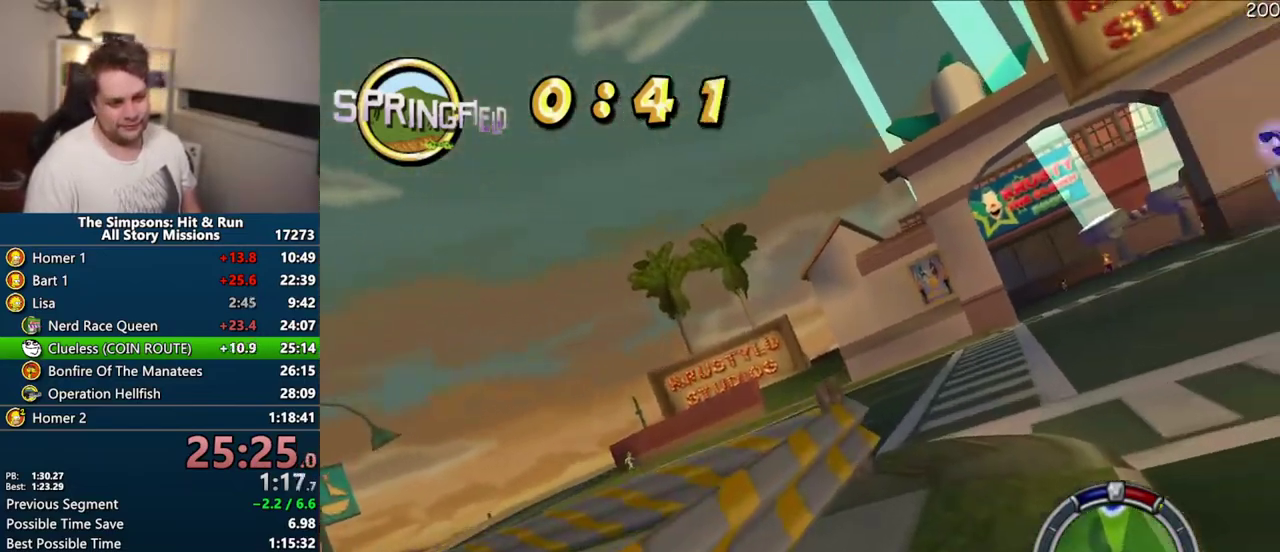
{"buttons": ["CROSS"], "left_stick": "center", "right_stick": "center", "events": [[150, "left_stick", "center"]]}
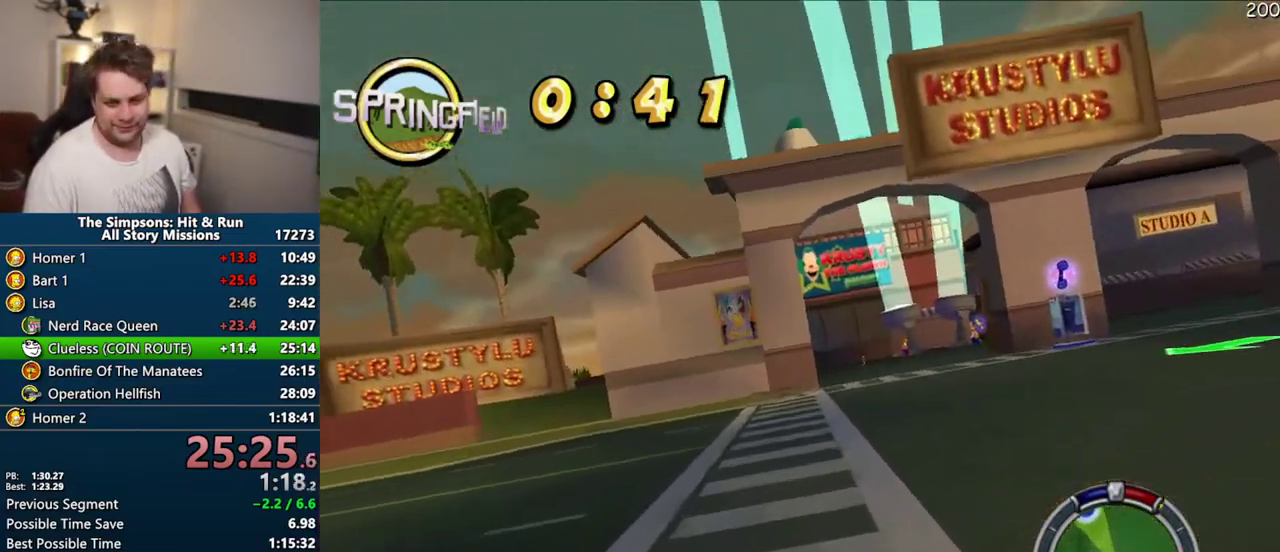
{"buttons": ["CROSS"], "left_stick": "center", "right_stick": "center", "events": [[83, "CROSS", "up"], [350, "CROSS", "down"]]}
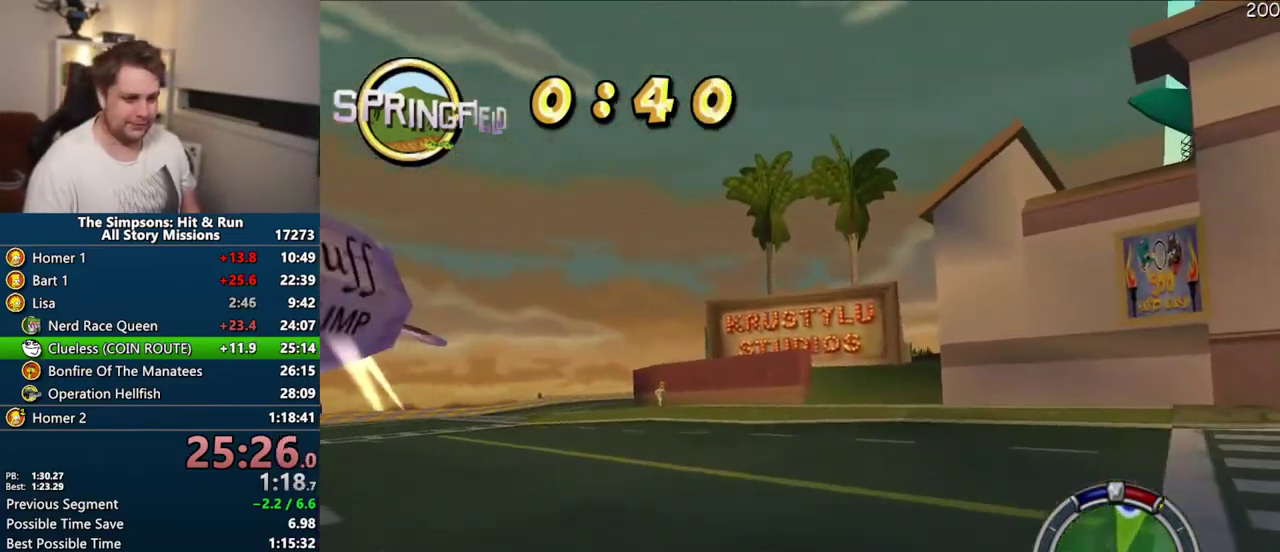
{"buttons": ["CROSS"], "left_stick": "right", "right_stick": "center", "events": [[150, "left_stick", "right"]]}
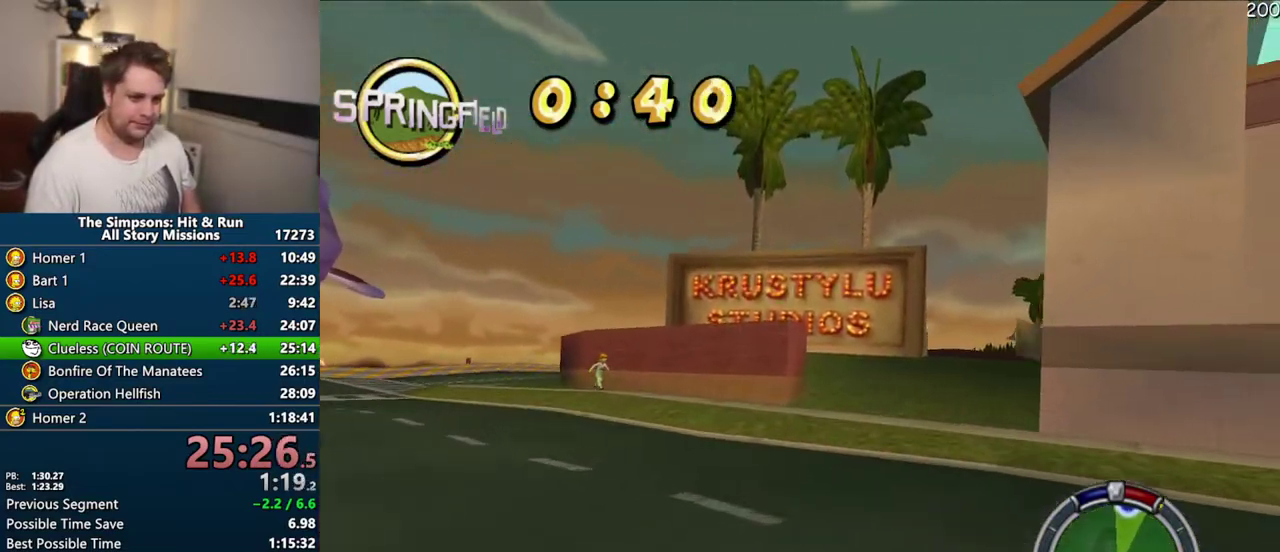
{"buttons": ["CROSS"], "left_stick": "center", "right_stick": "center", "events": [[17, "left_stick", "center"], [167, "left_stick", "right"], [467, "left_stick", "center"]]}
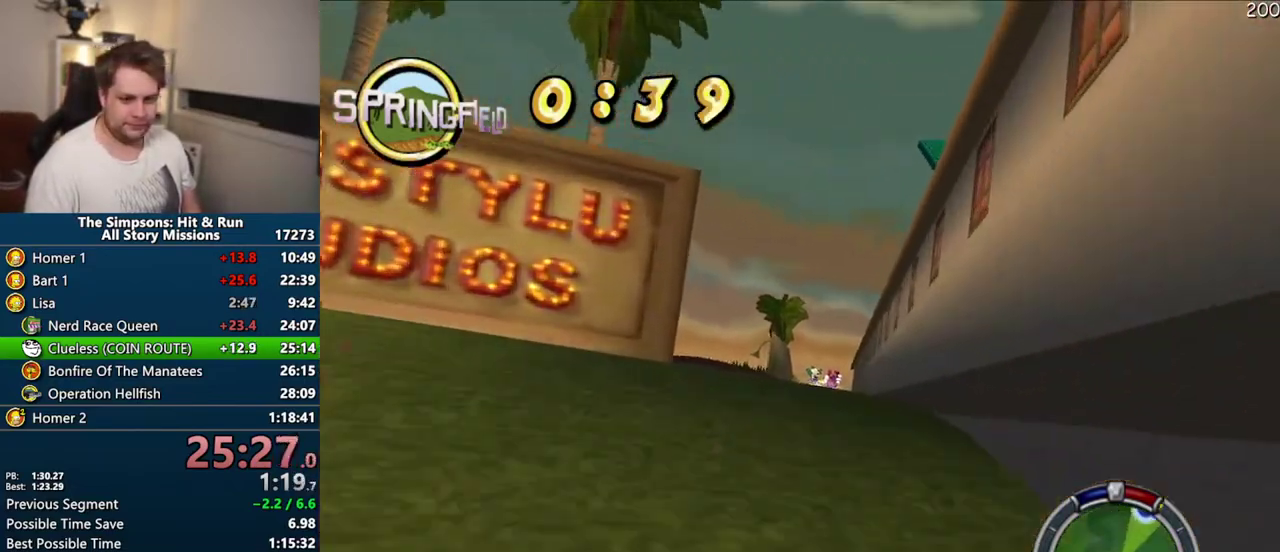
{"buttons": ["CROSS"], "left_stick": "center", "right_stick": "center", "events": []}
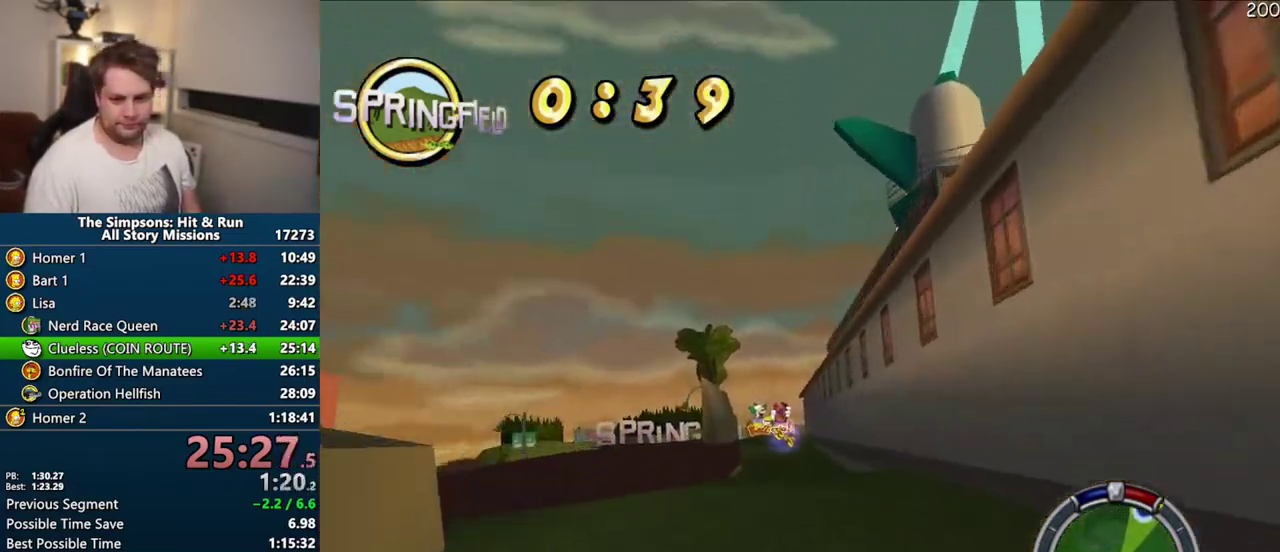
{"buttons": ["CROSS"], "left_stick": "center", "right_stick": "center", "events": []}
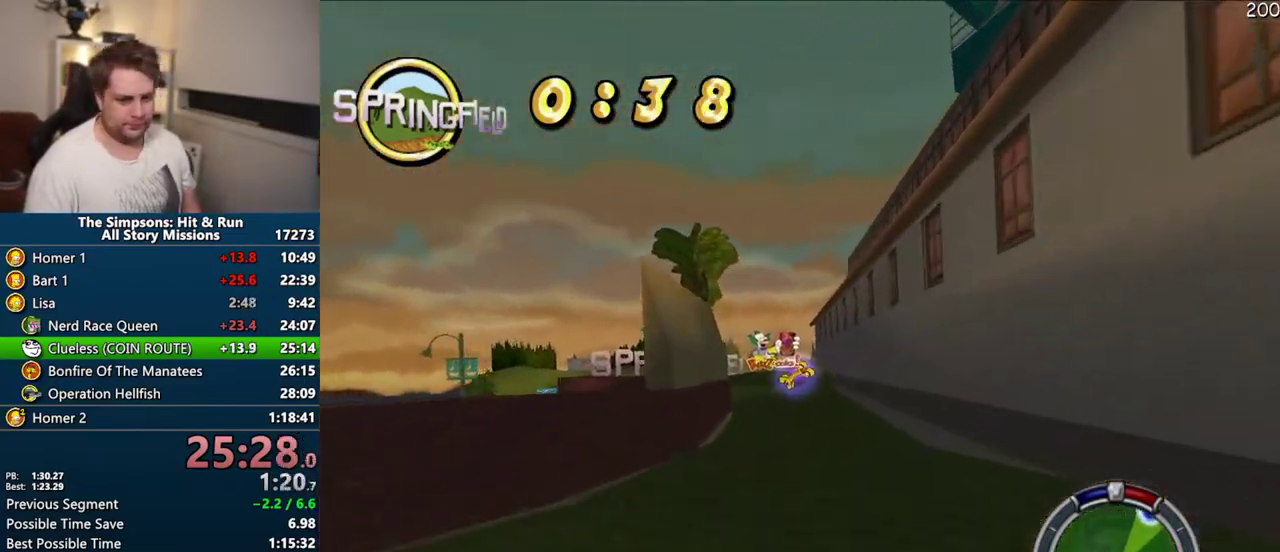
{"buttons": ["CROSS"], "left_stick": "center", "right_stick": "center", "events": [[200, "left_stick", "right"], [367, "left_stick", "center"]]}
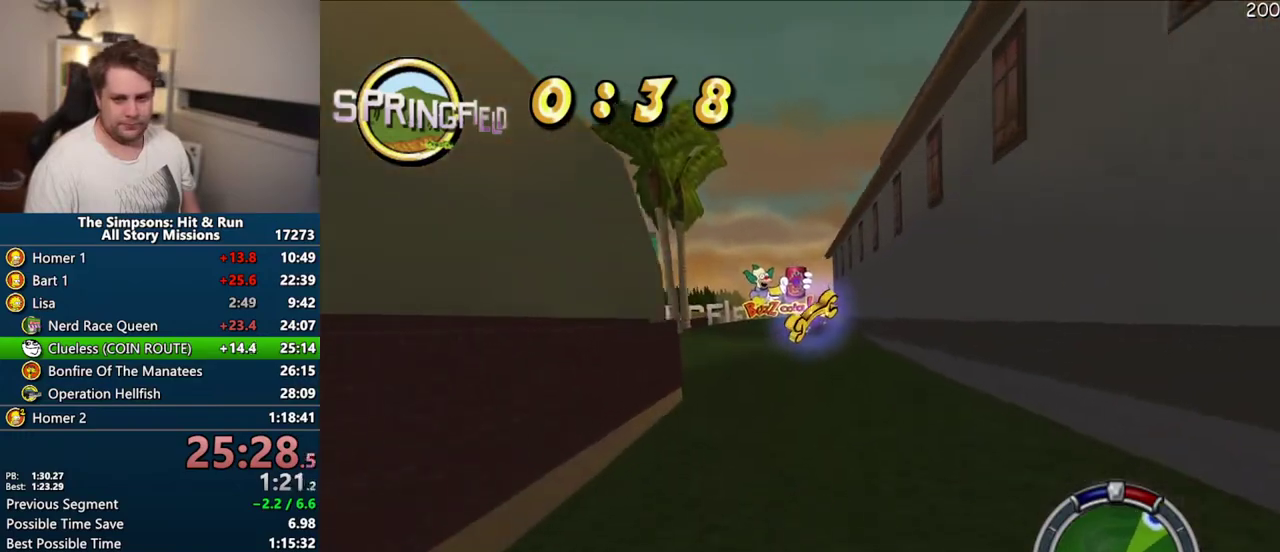
{"buttons": ["CROSS"], "left_stick": "center", "right_stick": "center", "events": []}
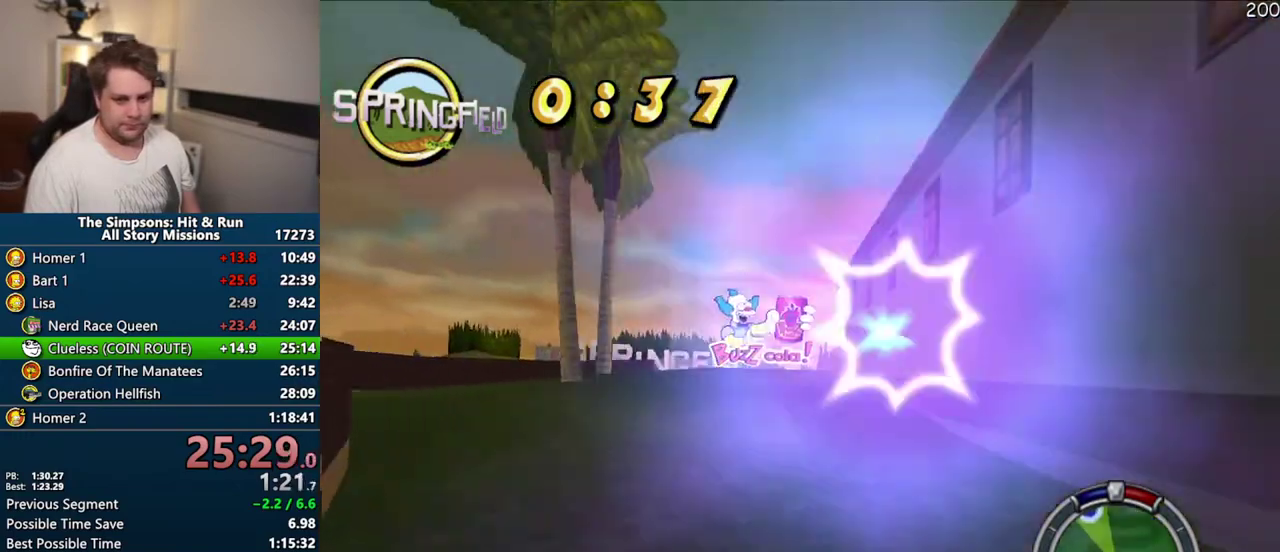
{"buttons": ["CROSS"], "left_stick": "center", "right_stick": "center", "events": []}
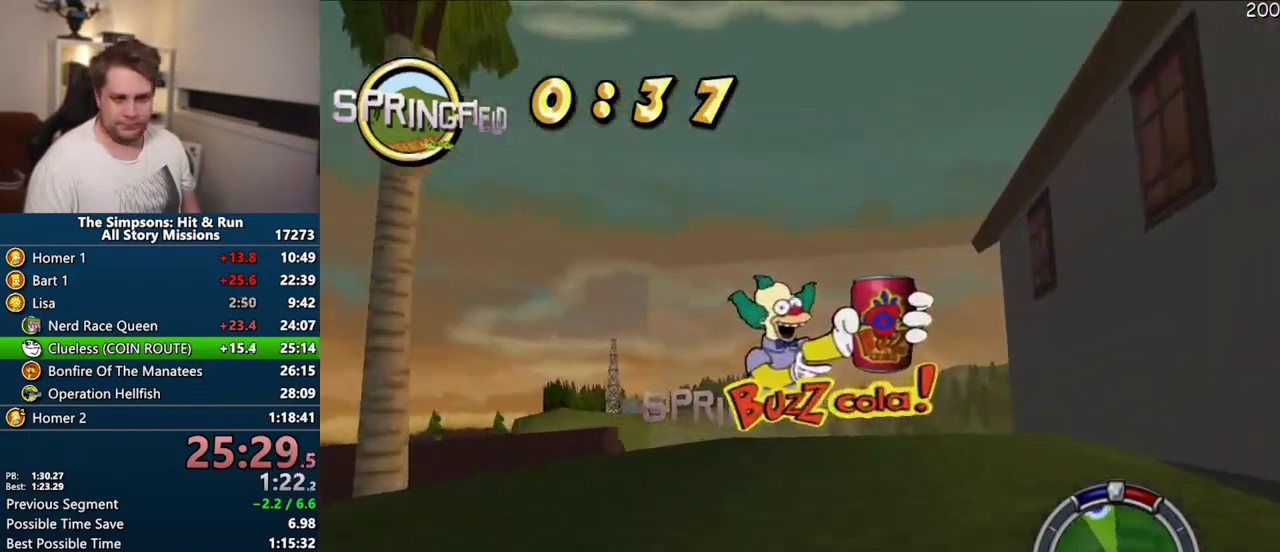
{"buttons": ["CROSS"], "left_stick": "center", "right_stick": "center", "events": []}
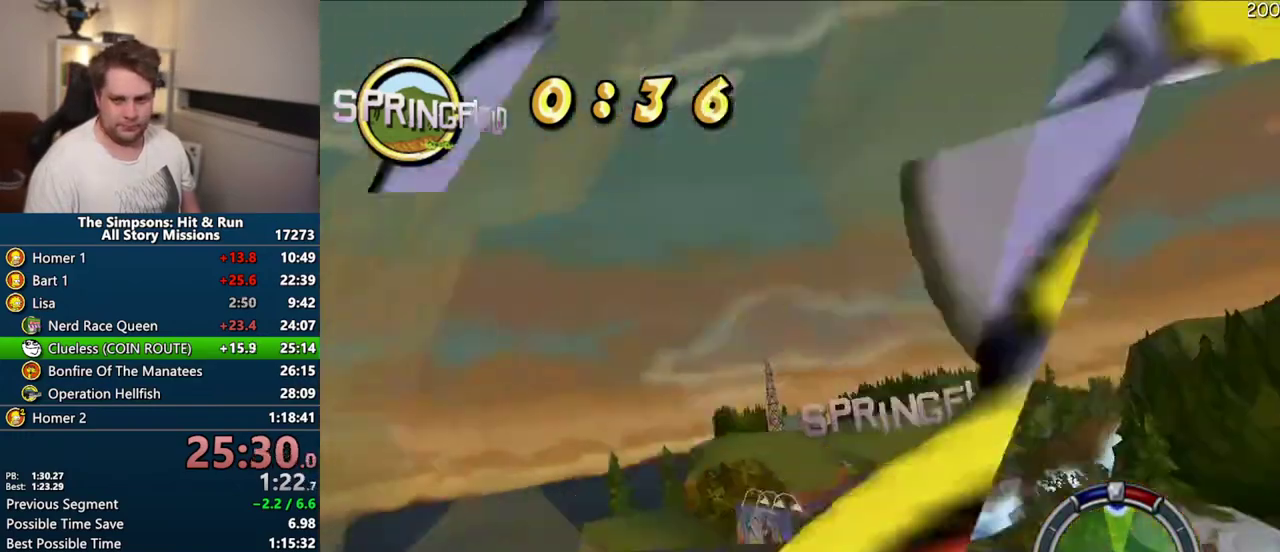
{"buttons": ["CROSS"], "left_stick": "right", "right_stick": "center", "events": [[67, "left_stick", "right"], [167, "left_stick", "center"], [267, "left_stick", "right"]]}
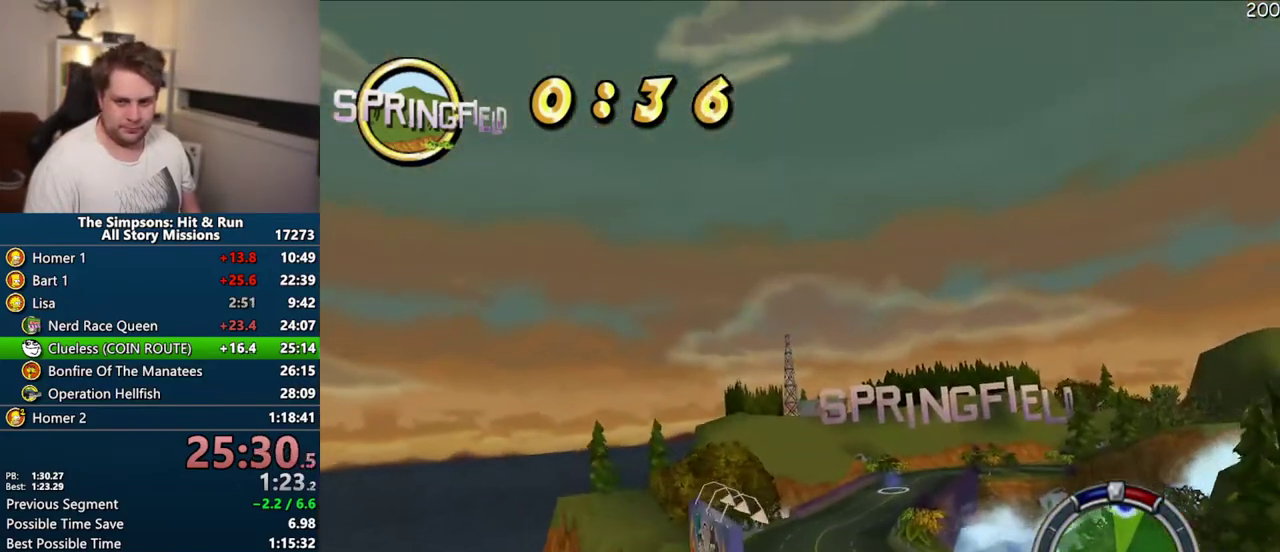
{"buttons": ["CROSS"], "left_stick": "center", "right_stick": "center", "events": [[33, "left_stick", "center"]]}
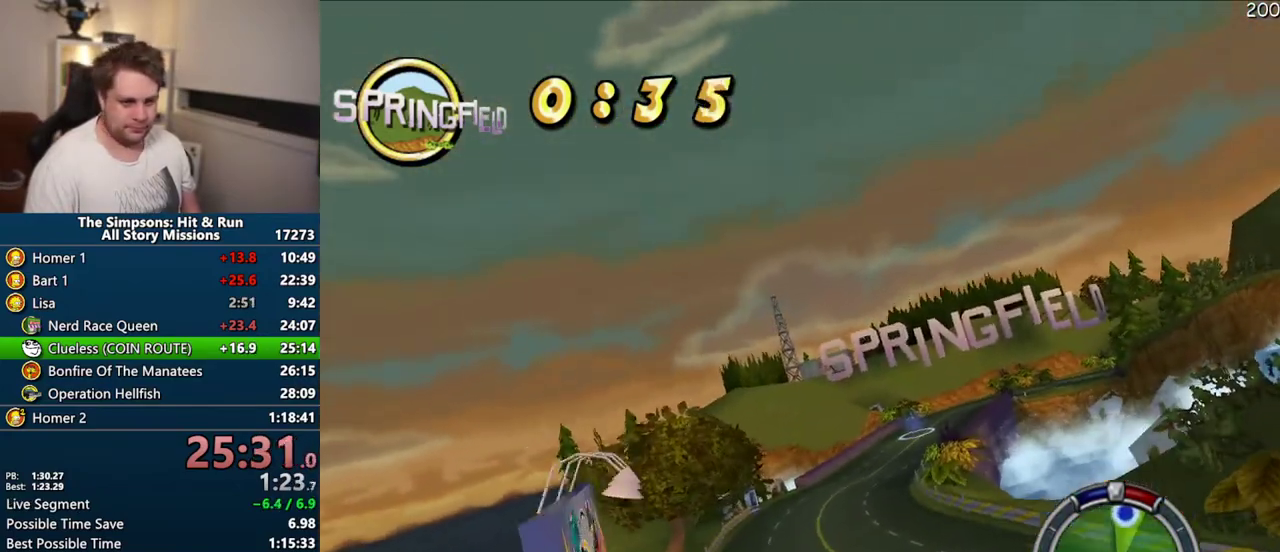
{"buttons": ["CROSS"], "left_stick": "center", "right_stick": "center", "events": []}
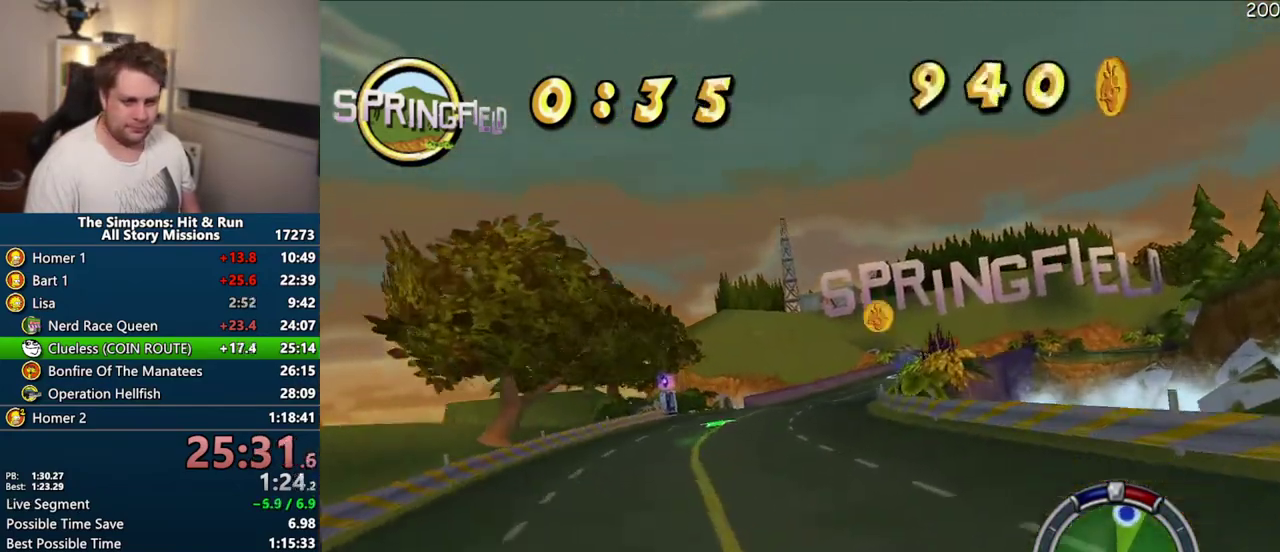
{"buttons": ["CROSS"], "left_stick": "center", "right_stick": "center", "events": []}
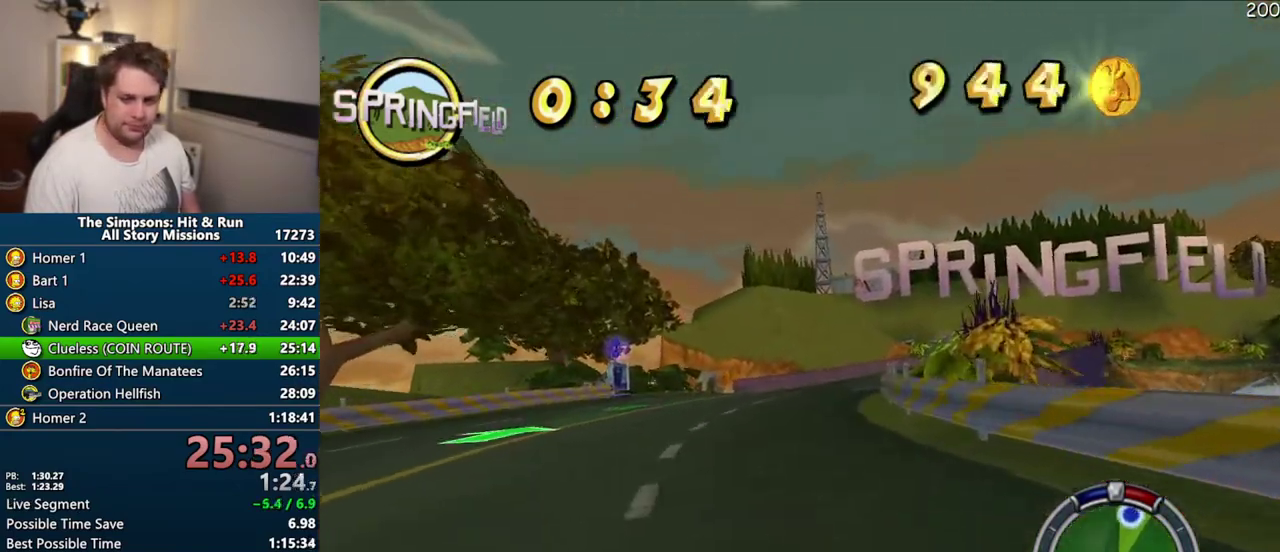
{"buttons": ["CROSS"], "left_stick": "right", "right_stick": "center"}
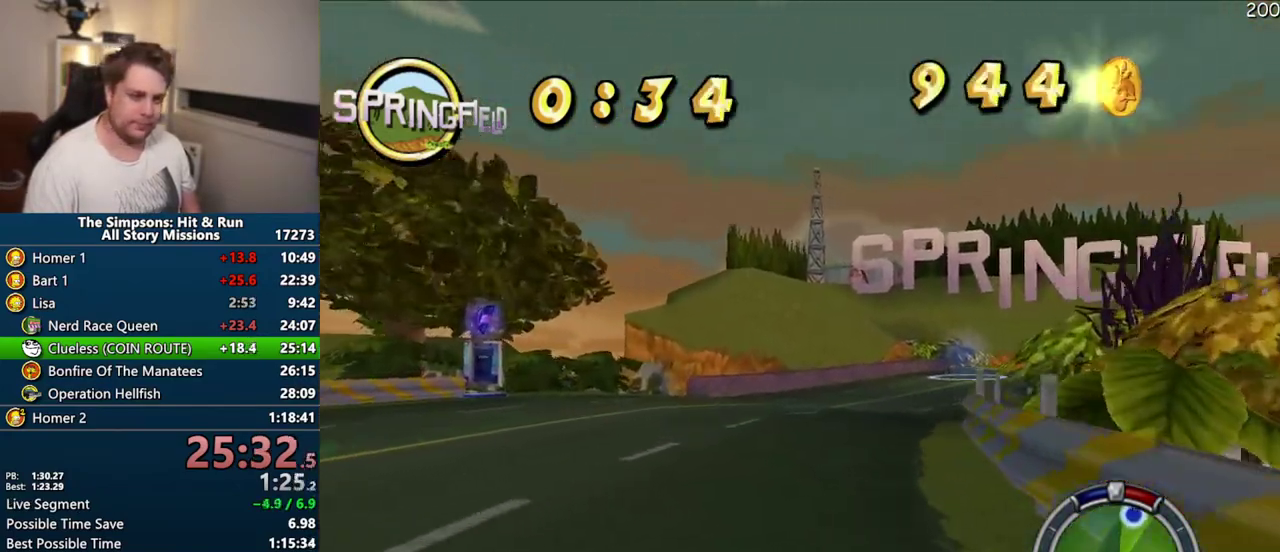
{"buttons": ["CROSS"], "left_stick": "center", "right_stick": "center"}